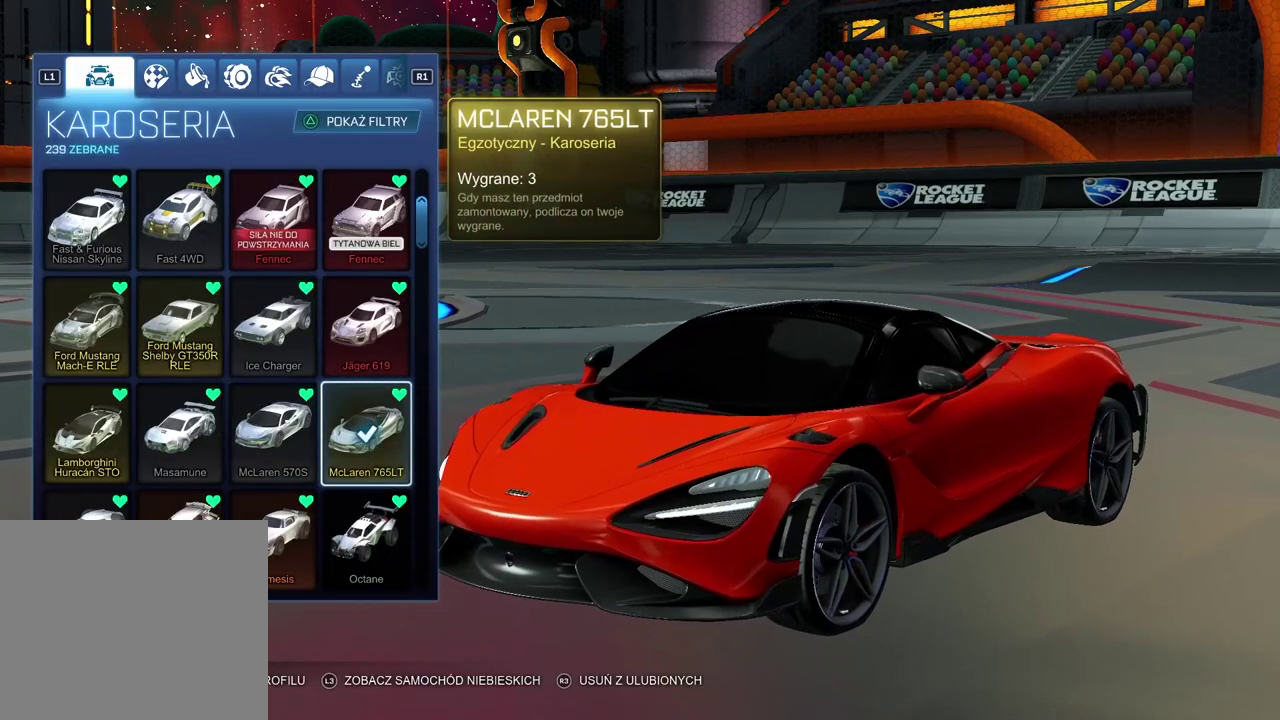
Gameplay with a controller (PlayStation layout); each line is a JSON object with the inputs held at the frame after it. "events" lists button and stick changes between this image and that frame as [ms after this image, input, new state], when the widget could be followed in between.
{"buttons": ["DPAD_LEFT"], "left_stick": "center", "right_stick": "center", "events": [[450, "DPAD_LEFT", "down"]]}
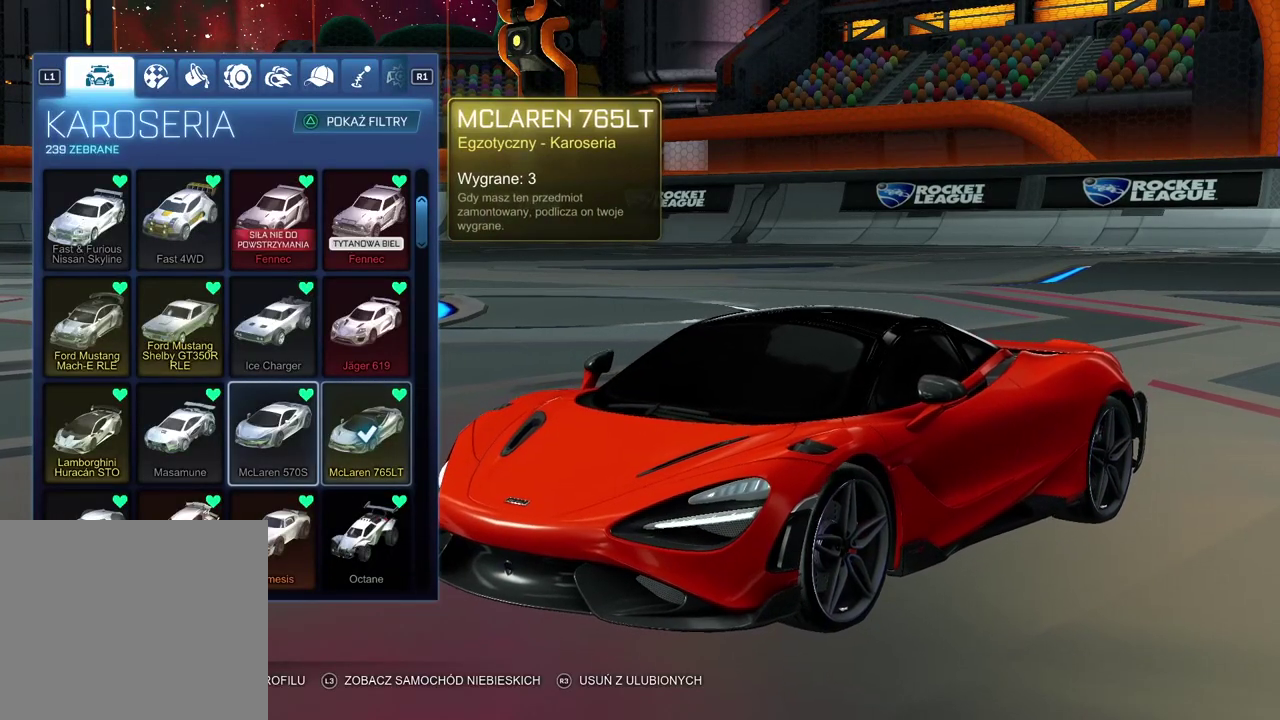
{"buttons": [], "left_stick": "center", "right_stick": "center", "events": [[67, "DPAD_LEFT", "up"]]}
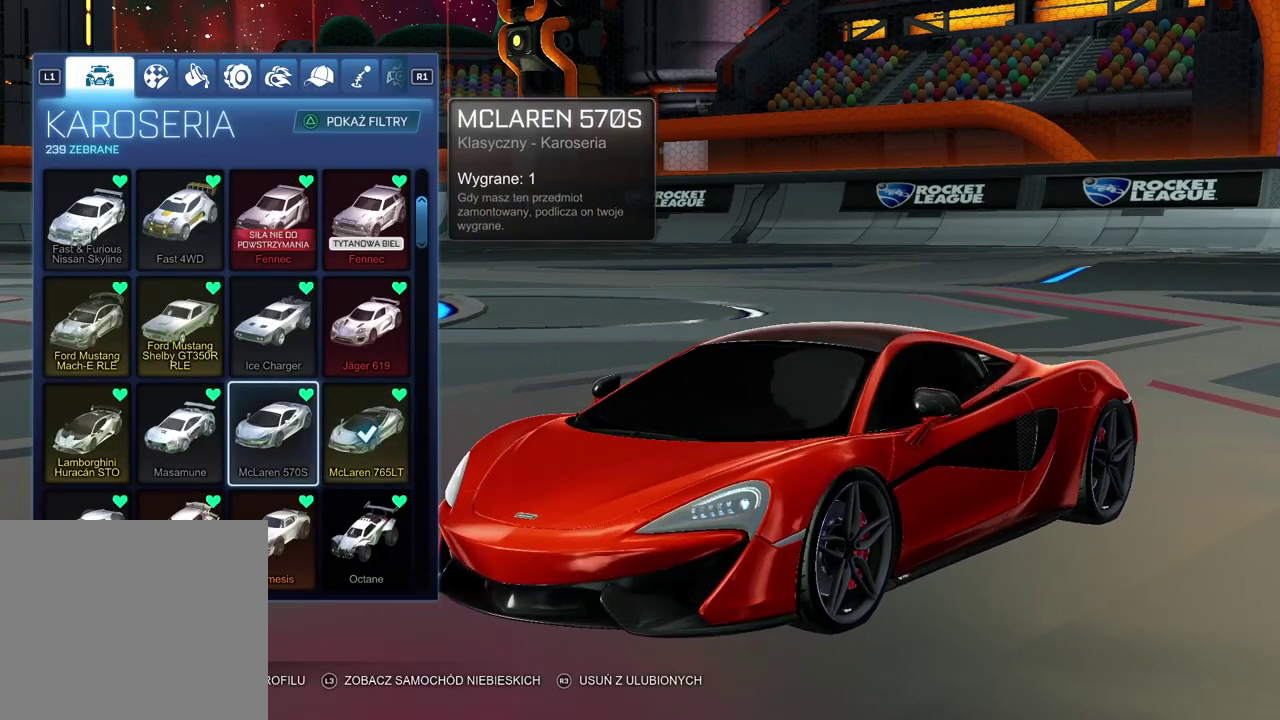
{"buttons": [], "left_stick": "center", "right_stick": "center", "events": []}
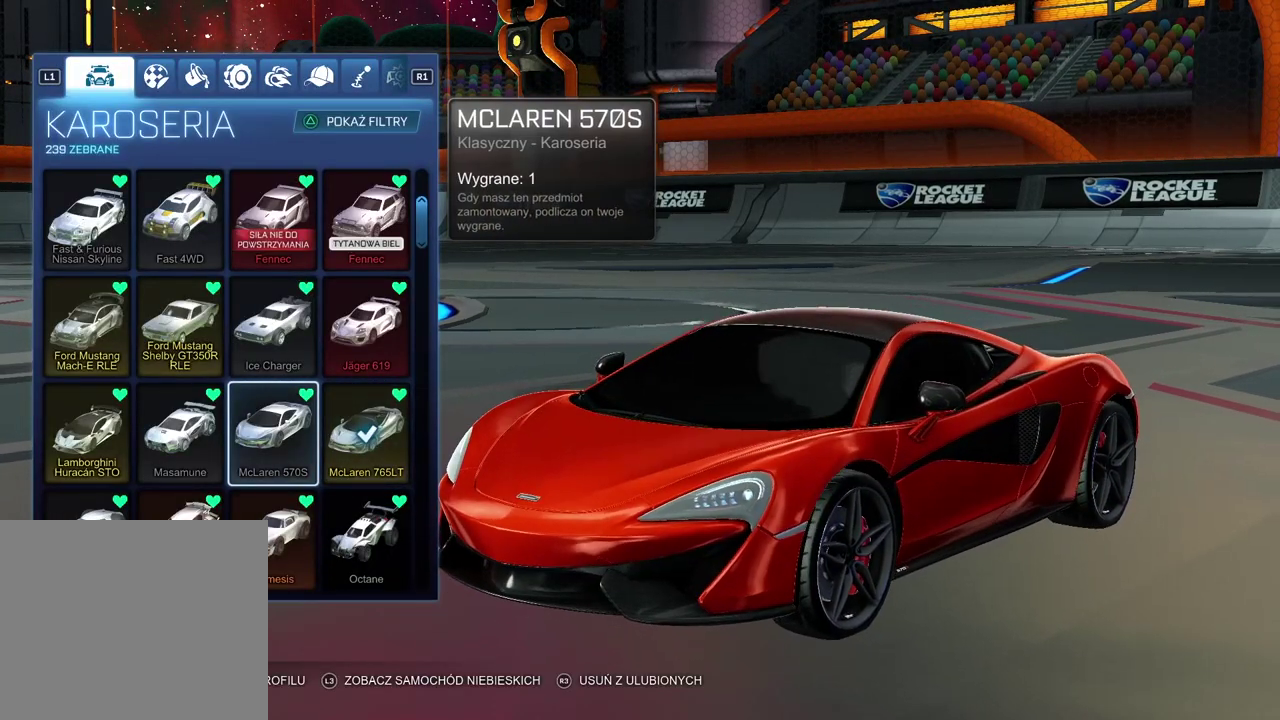
{"buttons": [], "left_stick": "center", "right_stick": "center", "events": [[350, "DPAD_RIGHT", "down"], [467, "DPAD_RIGHT", "up"]]}
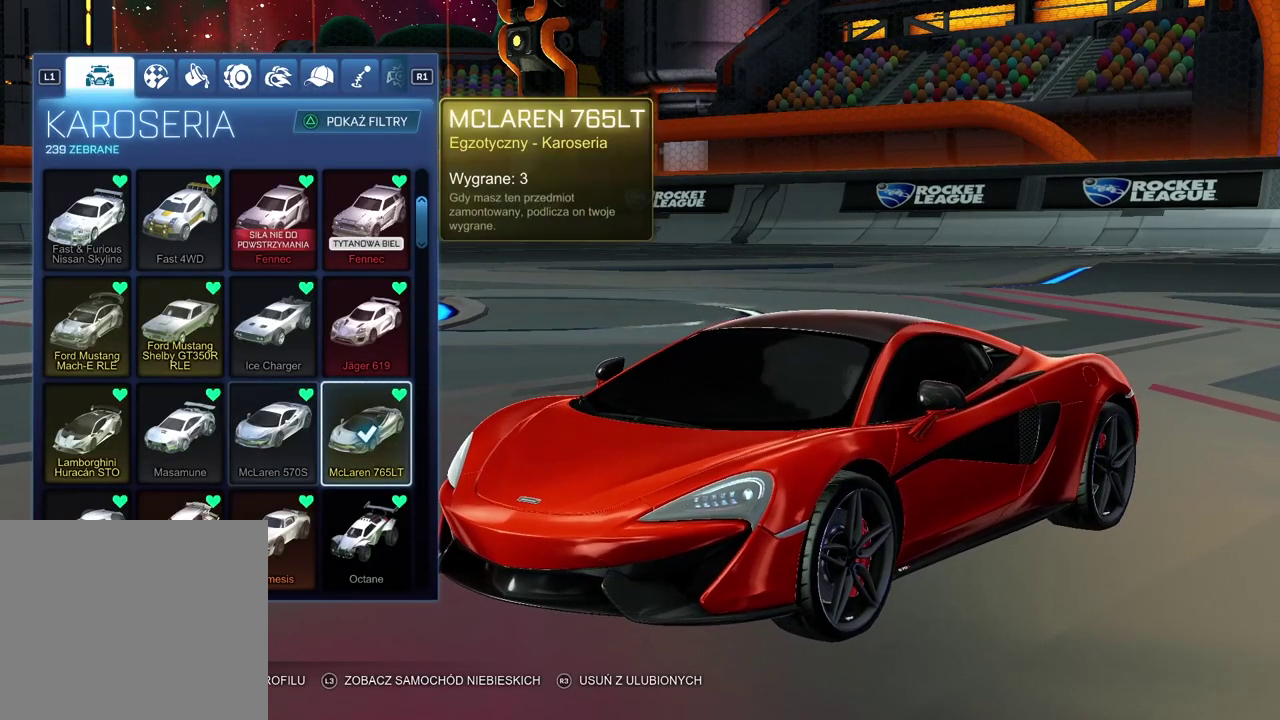
{"buttons": [], "left_stick": "center", "right_stick": "center", "events": []}
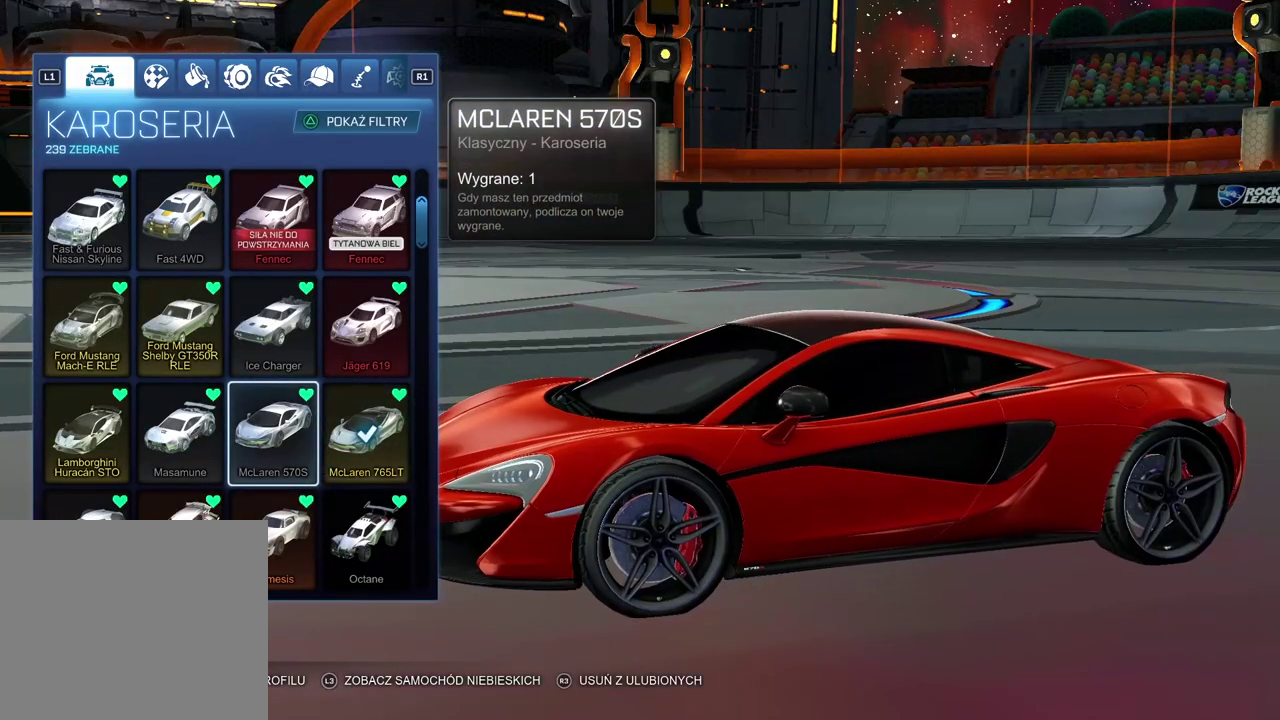
{"buttons": [], "left_stick": "center", "right_stick": "center", "events": [[100, "DPAD_RIGHT", "down"], [200, "DPAD_RIGHT", "up"]]}
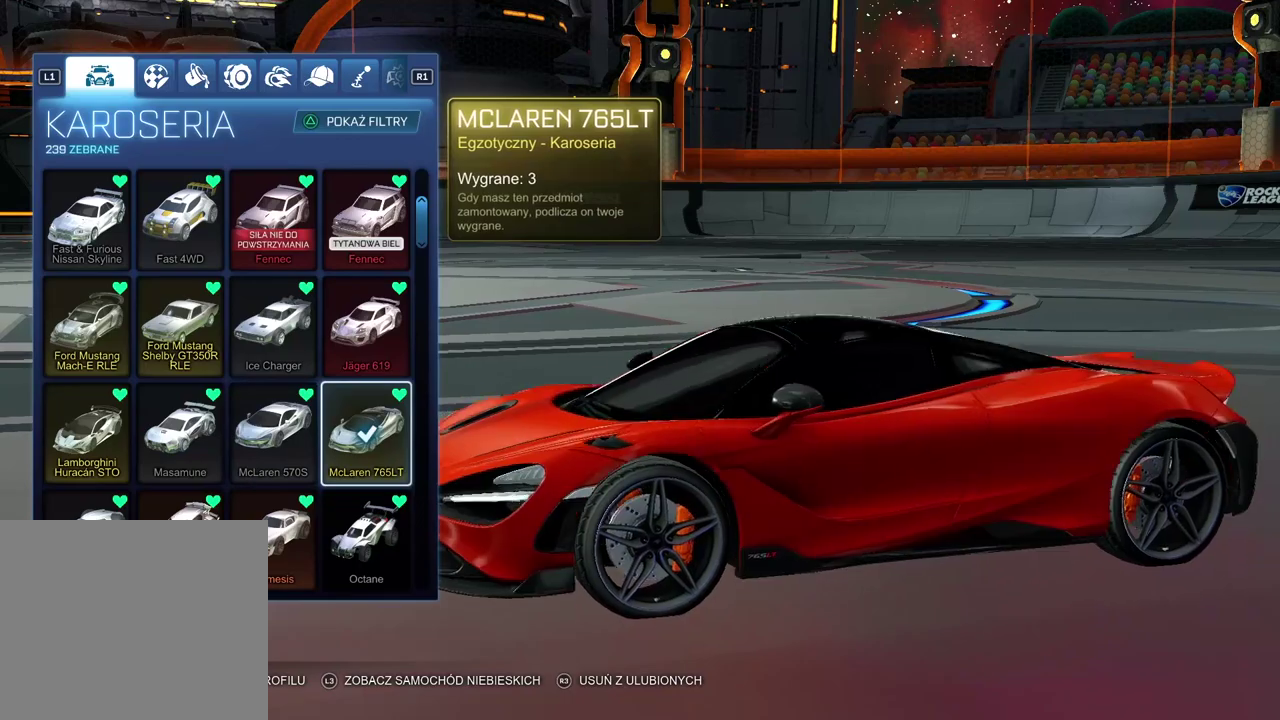
{"buttons": [], "left_stick": "center", "right_stick": "right", "events": [[400, "right_stick", "right"]]}
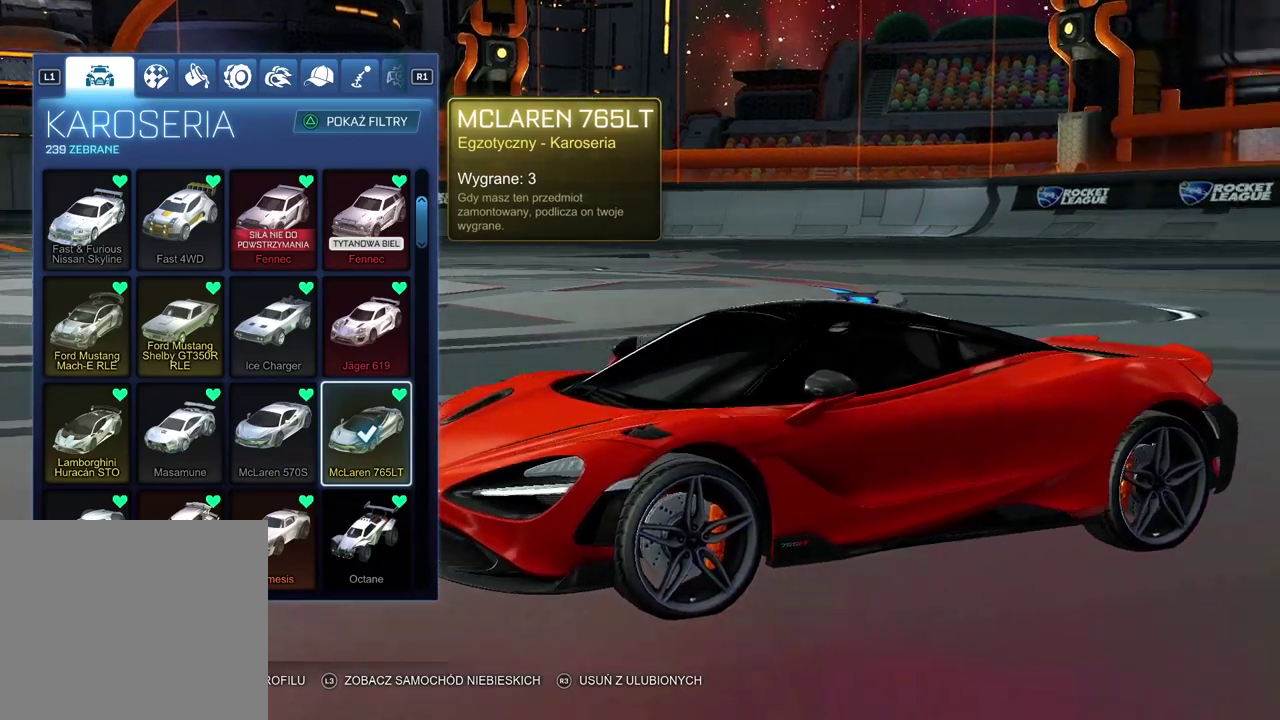
{"buttons": [], "left_stick": "center", "right_stick": "left", "events": [[383, "right_stick", "center"], [450, "right_stick", "left"]]}
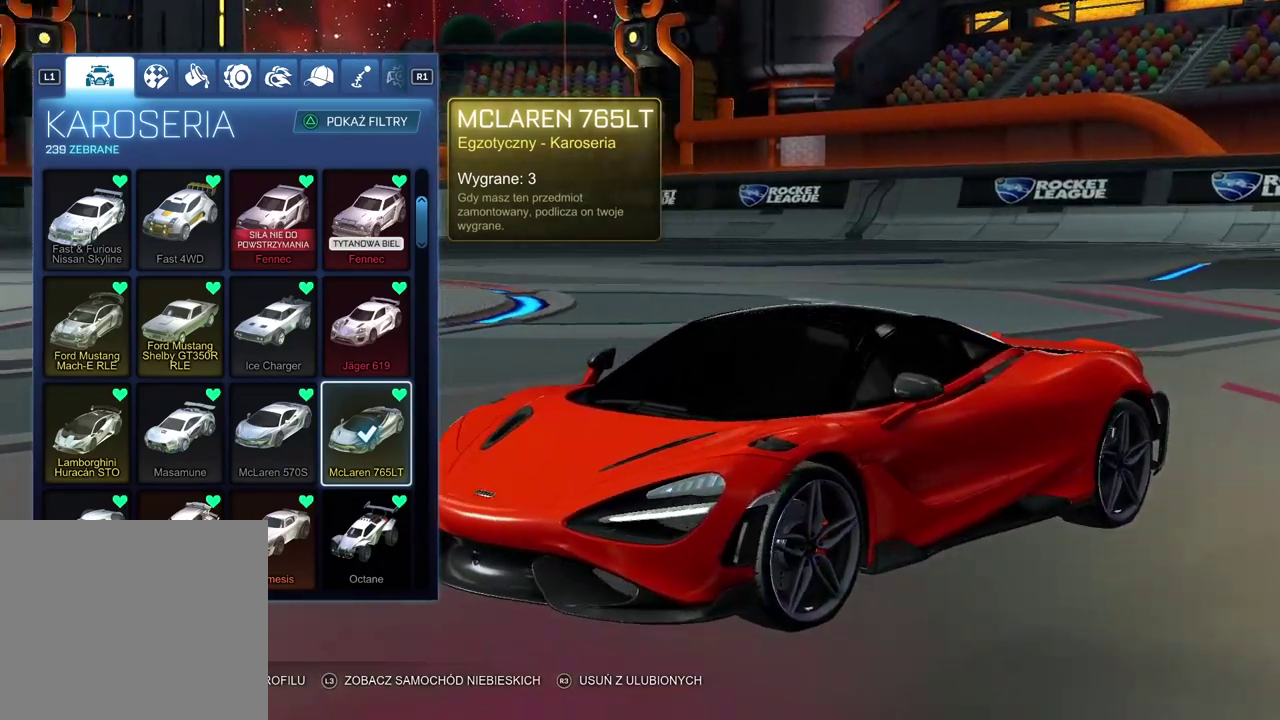
{"buttons": [], "left_stick": "center", "right_stick": "center", "events": [[300, "DPAD_LEFT", "down"], [417, "DPAD_LEFT", "up"], [417, "right_stick", "center"]]}
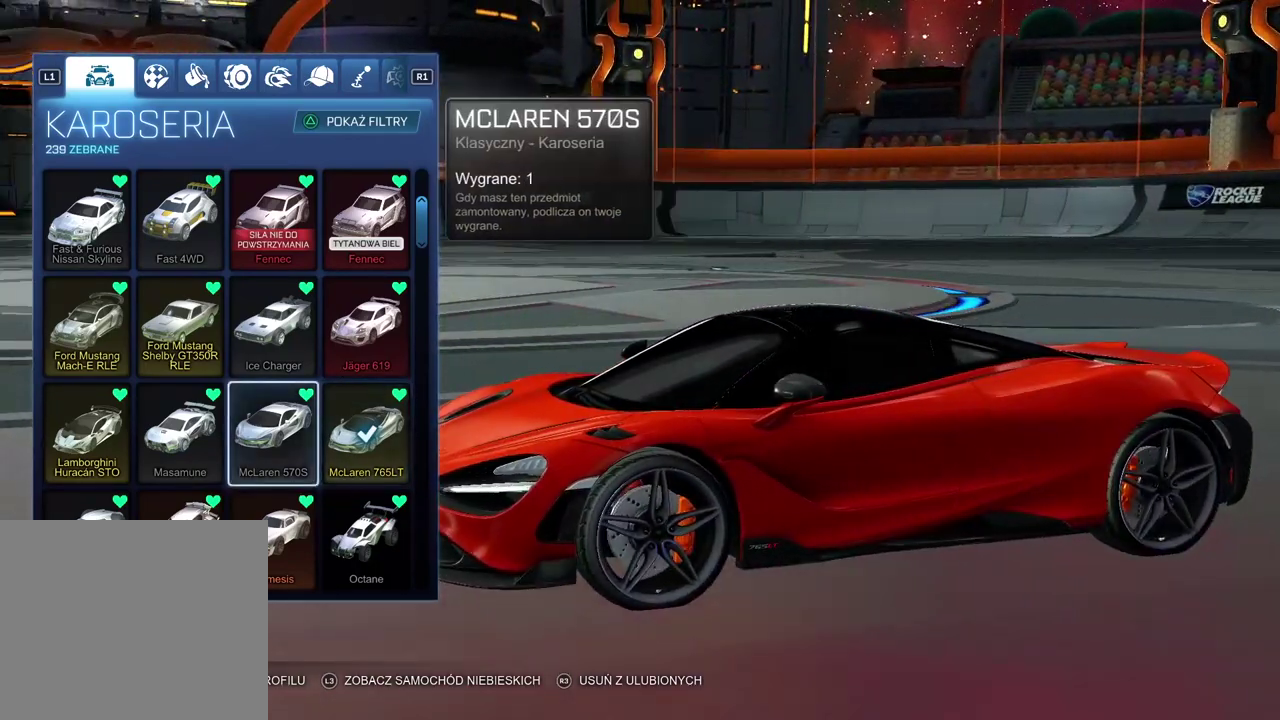
{"buttons": [], "left_stick": "center", "right_stick": "right", "events": [[117, "right_stick", "right"]]}
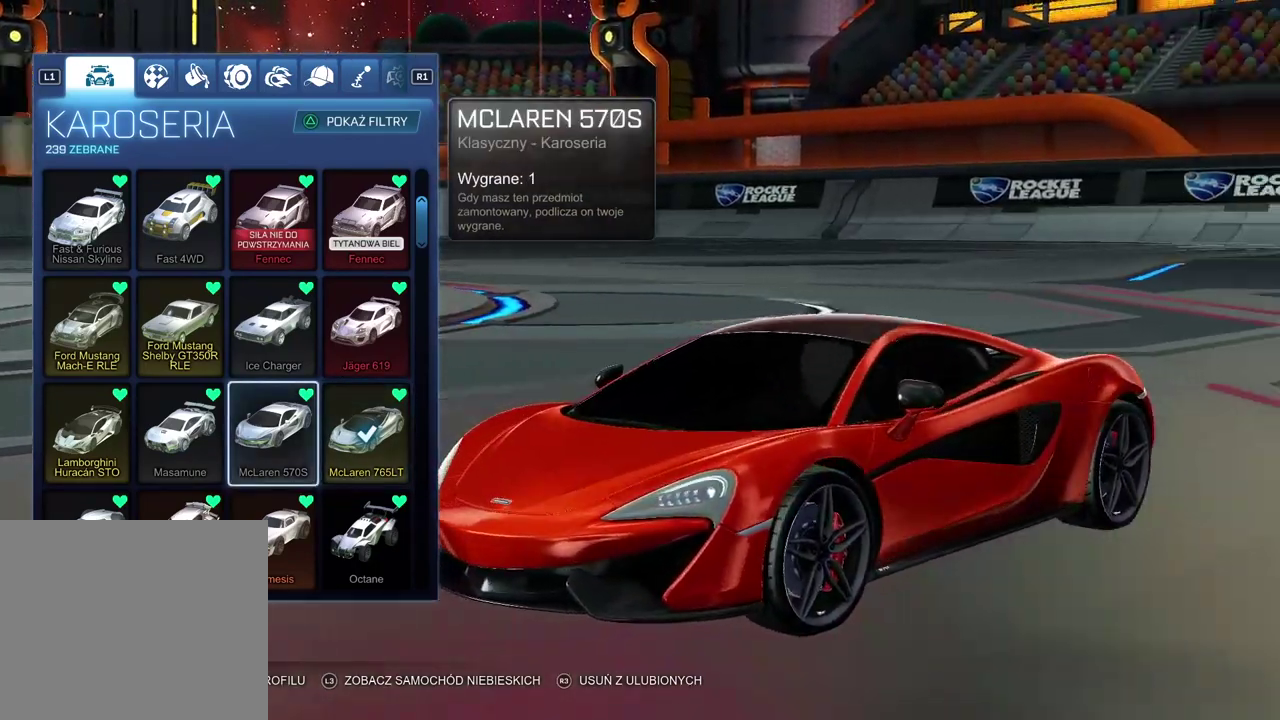
{"buttons": ["DPAD_RIGHT"], "left_stick": "center", "right_stick": "left", "events": [[100, "right_stick", "center"], [167, "right_stick", "left"], [450, "DPAD_RIGHT", "down"]]}
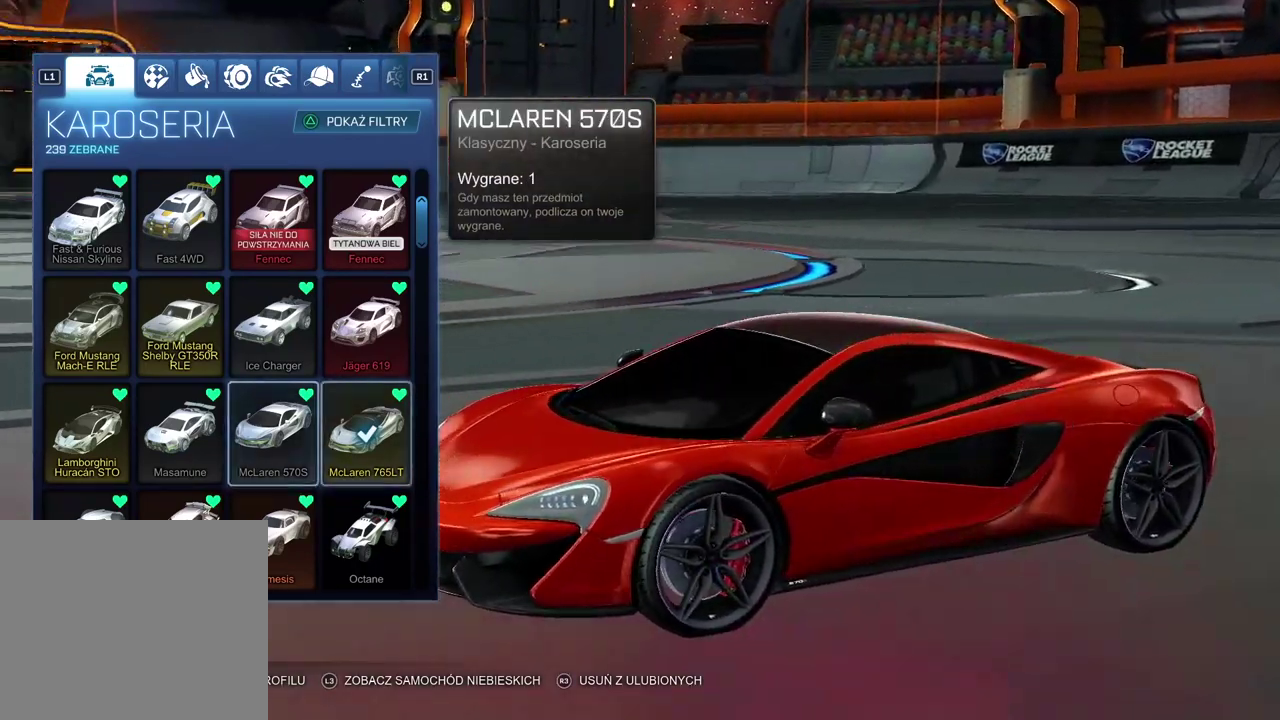
{"buttons": [], "left_stick": "center", "right_stick": "left", "events": [[50, "DPAD_RIGHT", "up"]]}
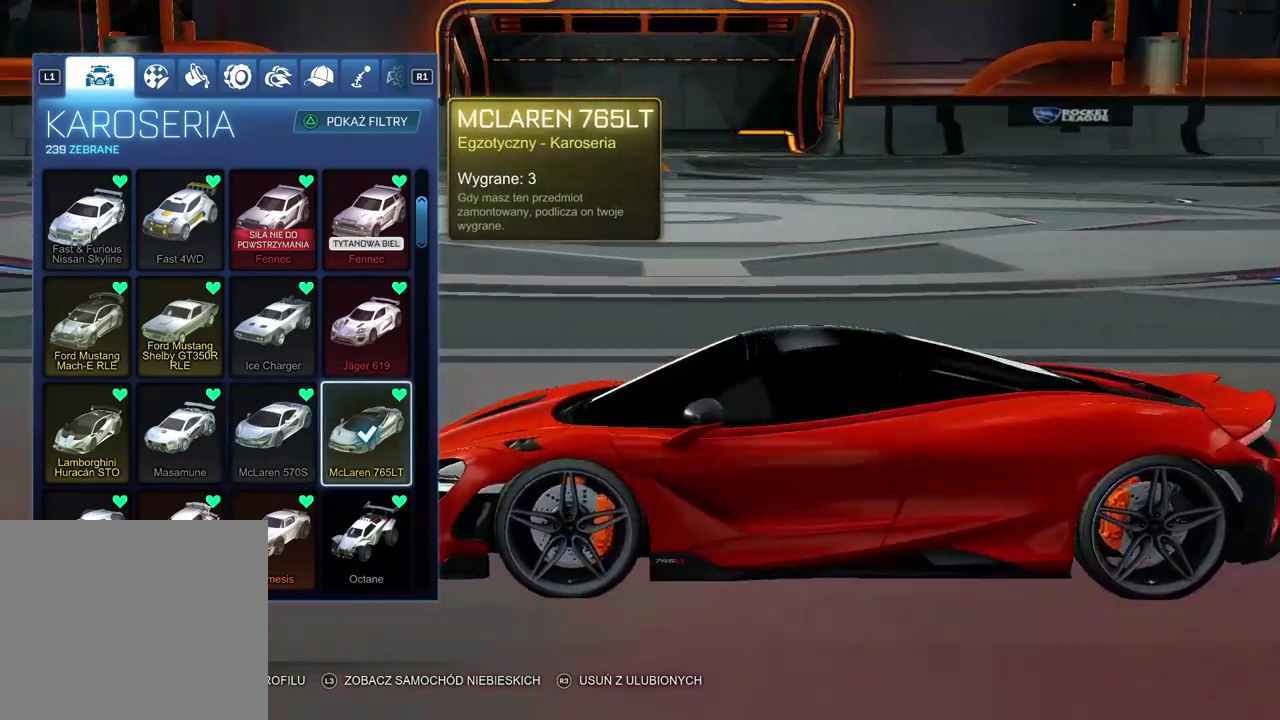
{"buttons": [], "left_stick": "center", "right_stick": "left", "events": []}
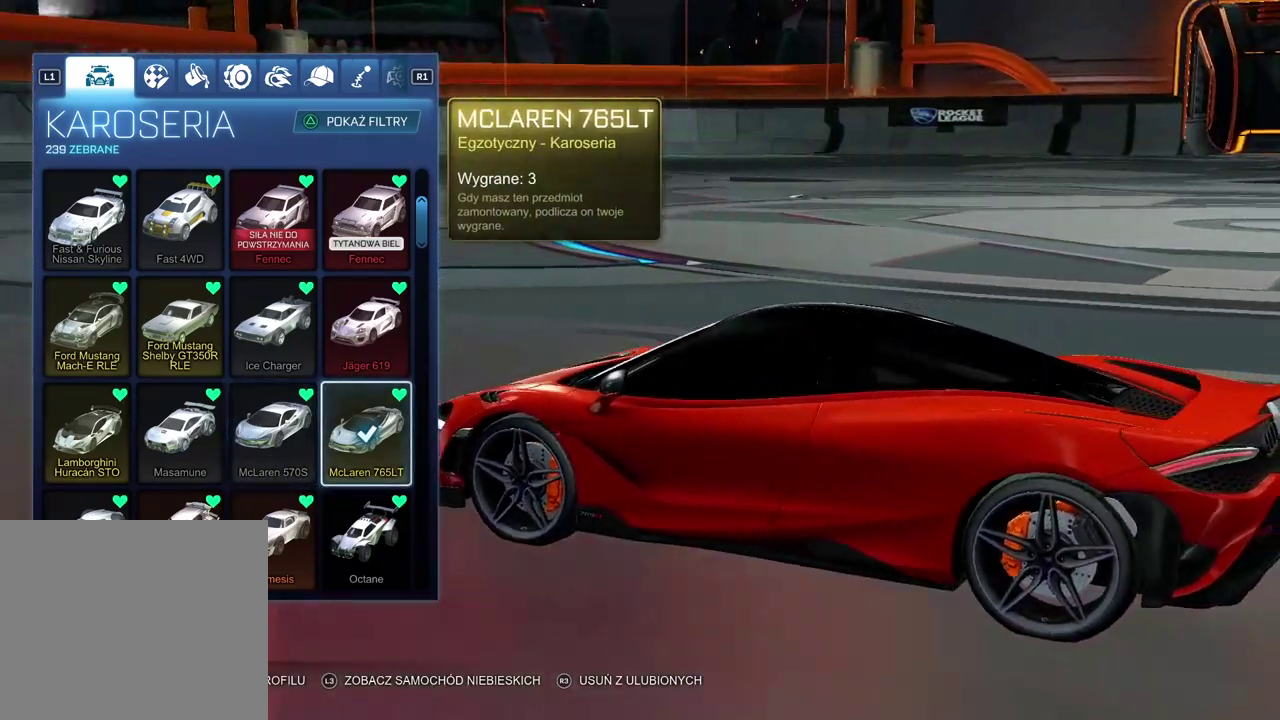
{"buttons": [], "left_stick": "center", "right_stick": "center", "events": [[50, "DPAD_LEFT", "down"], [167, "DPAD_LEFT", "up"], [467, "right_stick", "center"]]}
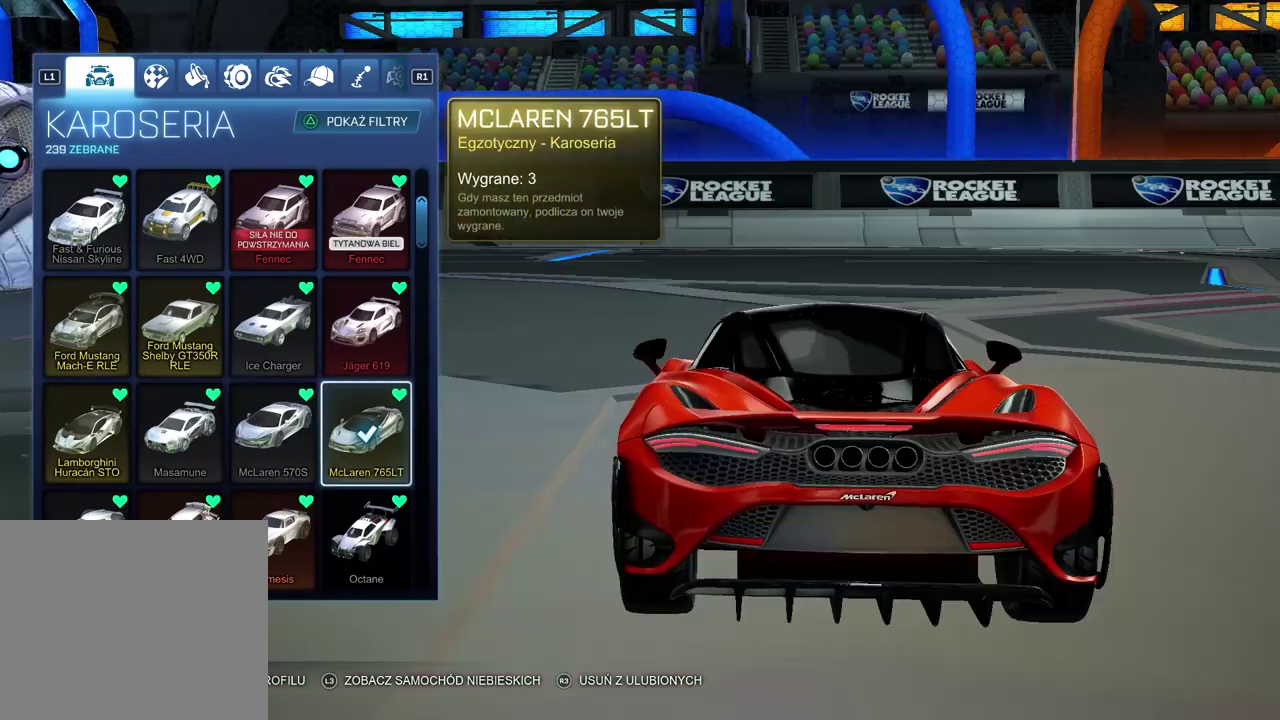
{"buttons": [], "left_stick": "center", "right_stick": "center", "events": [[83, "DPAD_LEFT", "down"], [200, "DPAD_LEFT", "up"]]}
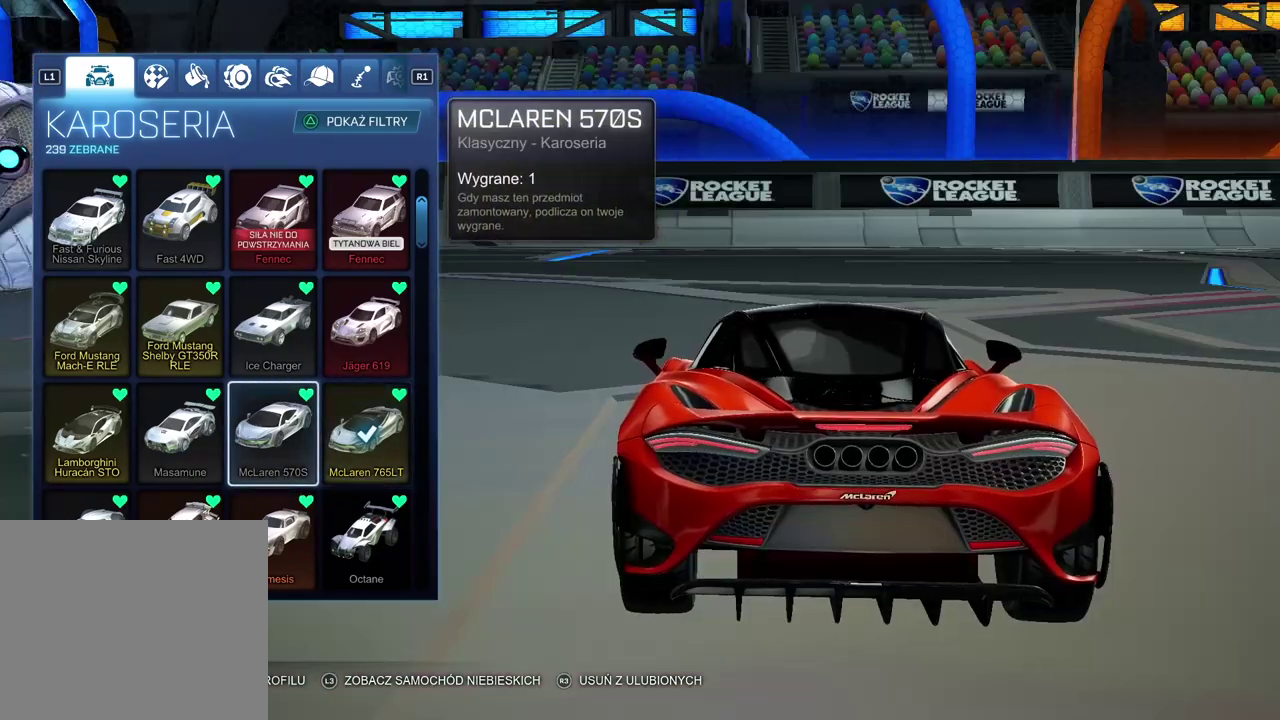
{"buttons": [], "left_stick": "center", "right_stick": "center", "events": []}
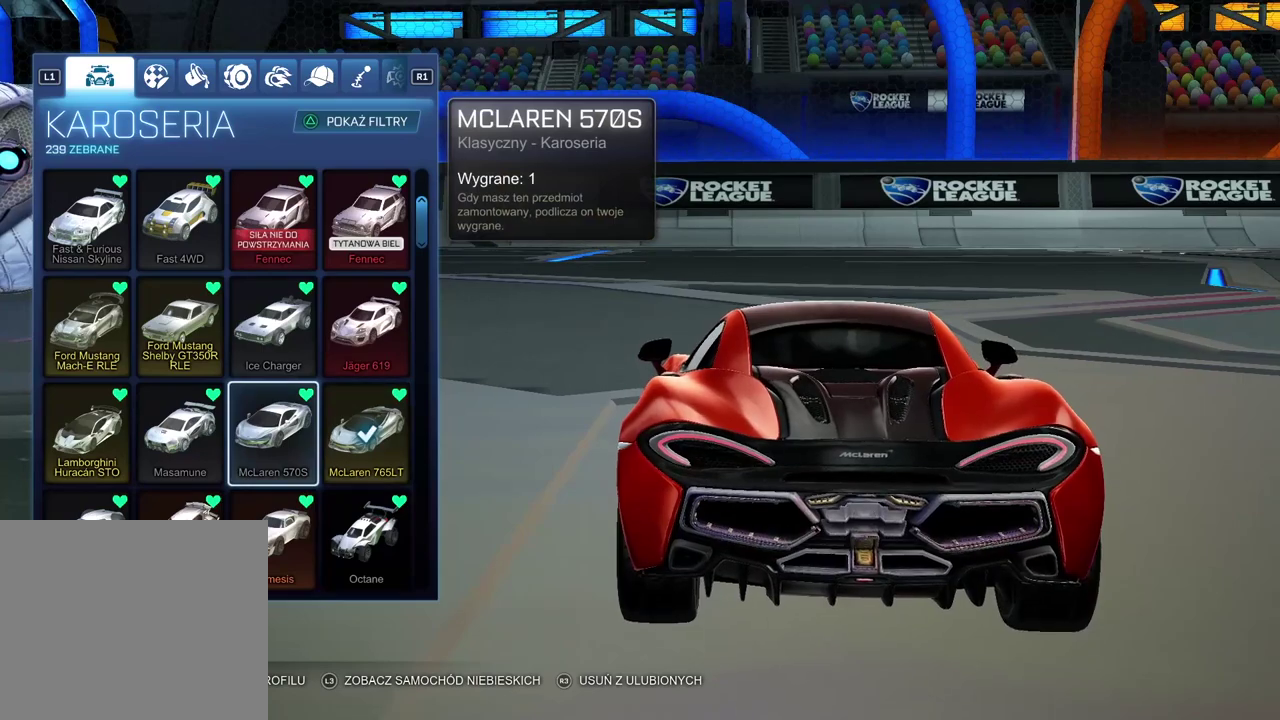
{"buttons": [], "left_stick": "center", "right_stick": "center", "events": [[200, "DPAD_RIGHT", "down"], [317, "DPAD_RIGHT", "up"]]}
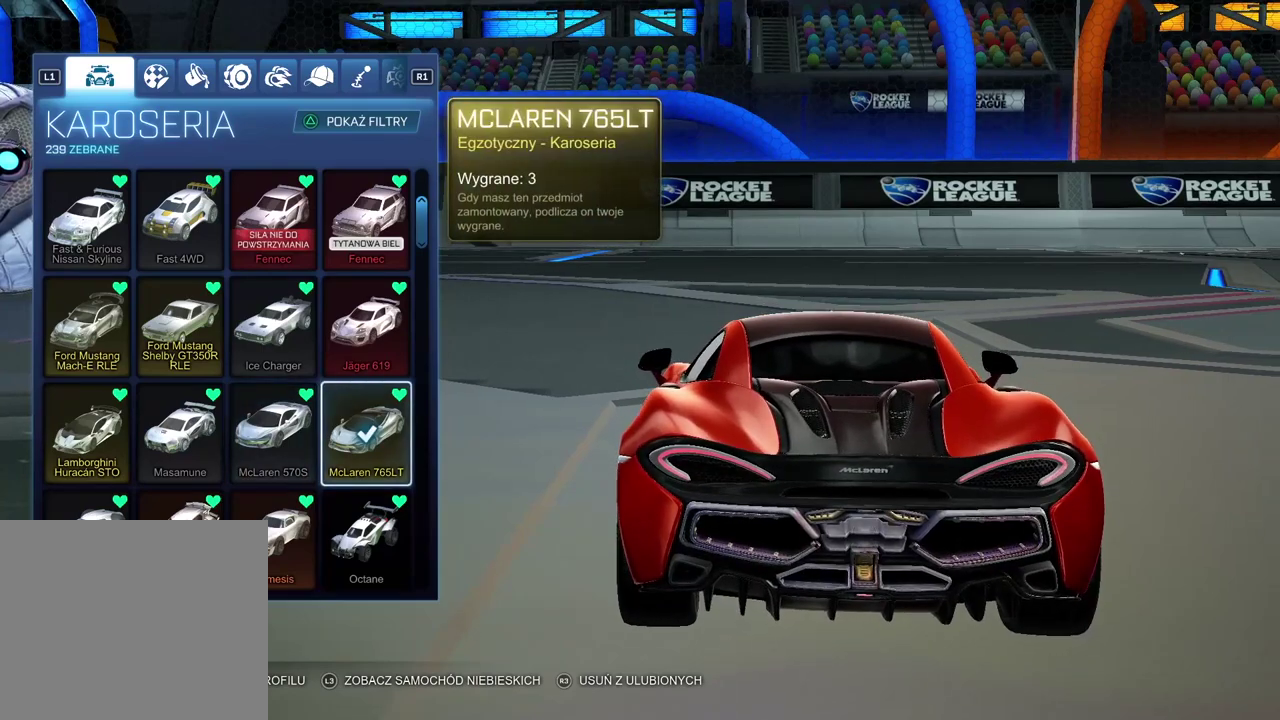
{"buttons": [], "left_stick": "center", "right_stick": "center", "events": []}
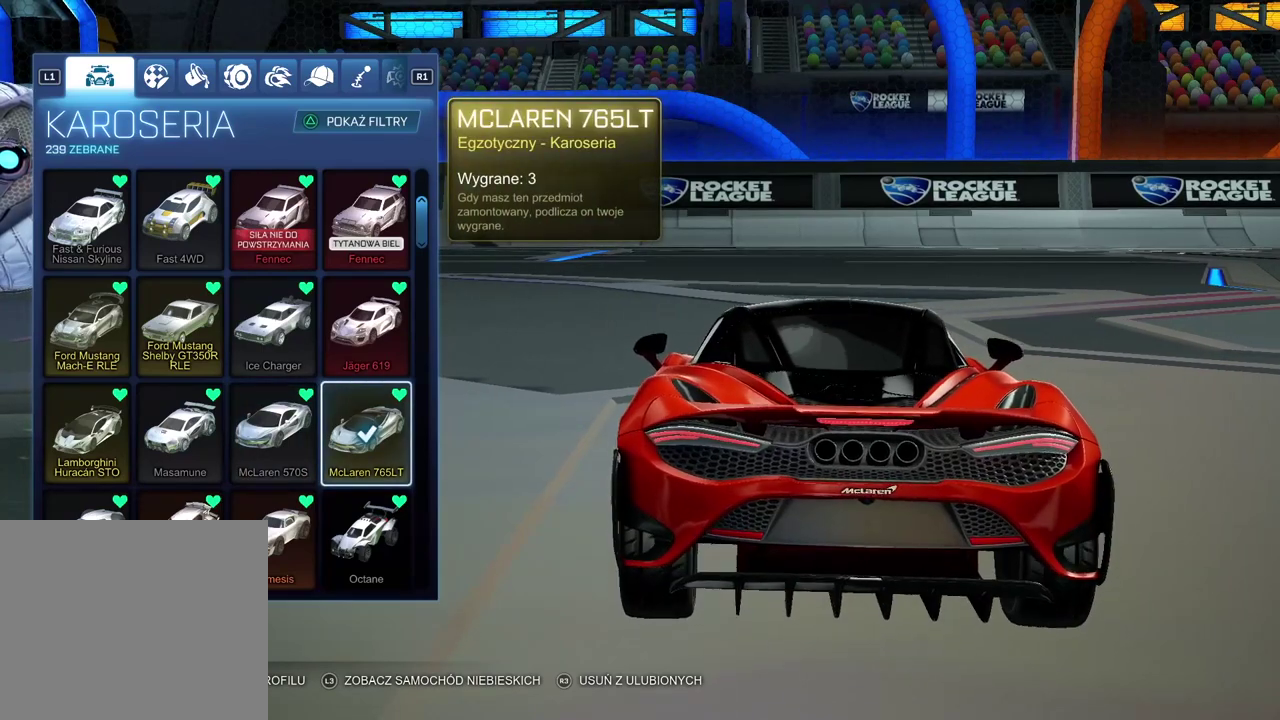
{"buttons": ["DPAD_LEFT"], "left_stick": "center", "right_stick": "center", "events": [[450, "DPAD_LEFT", "down"]]}
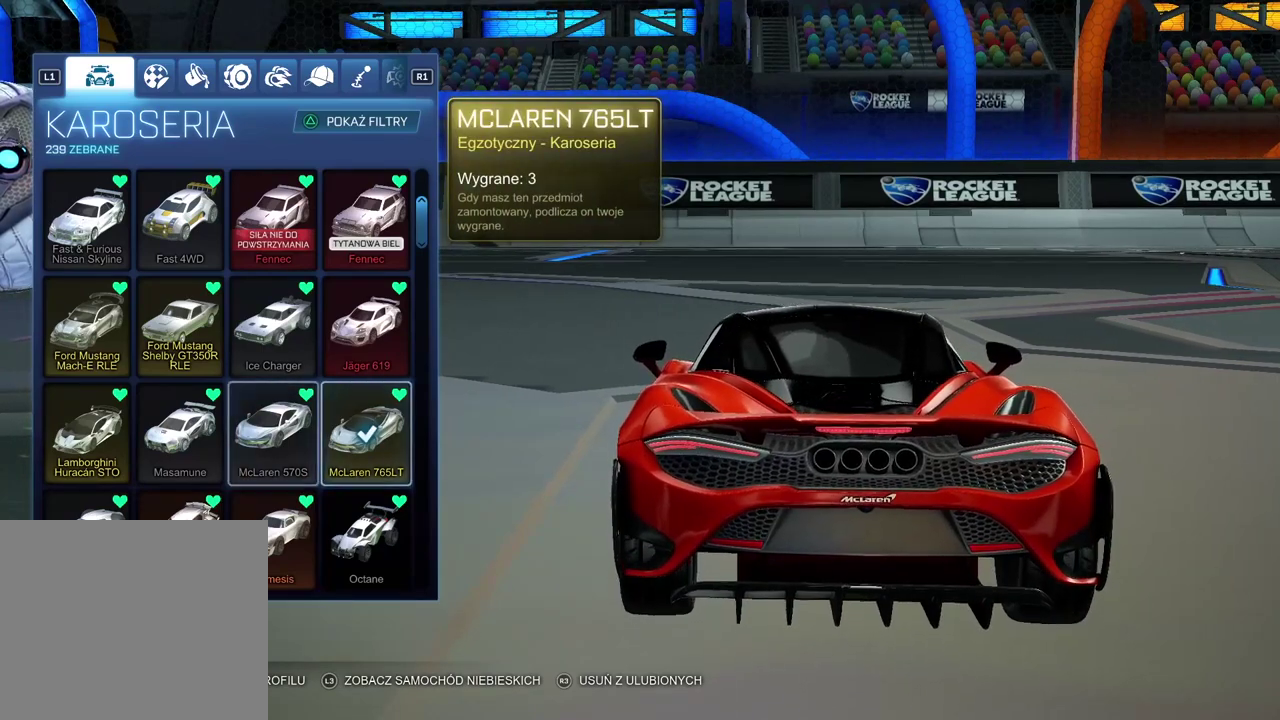
{"buttons": [], "left_stick": "center", "right_stick": "center", "events": [[50, "DPAD_LEFT", "up"]]}